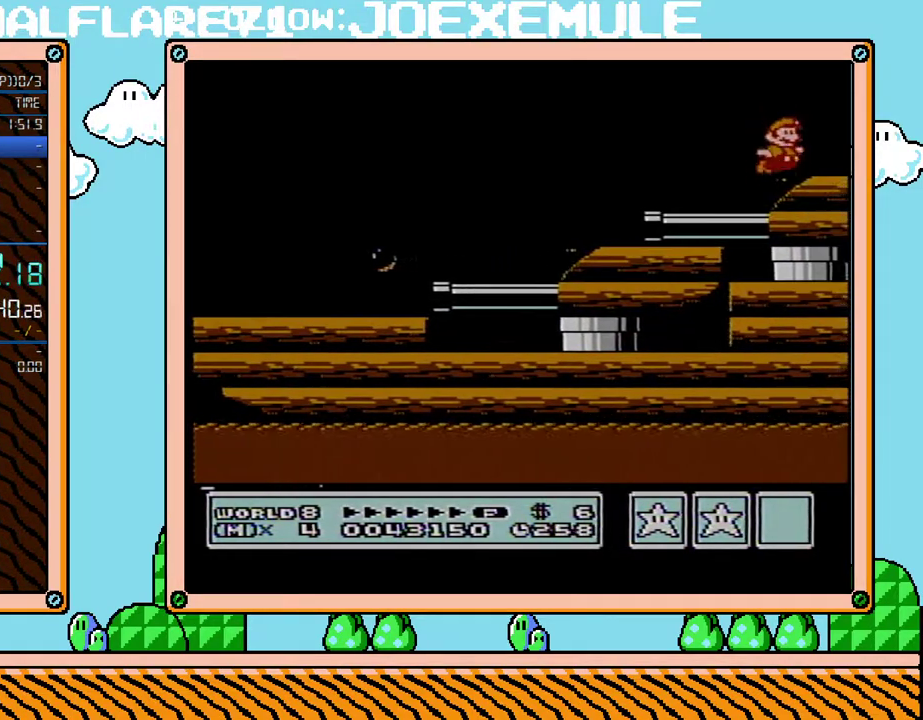
Gameplay with a controller (Nintendo layout); each line is a JSON object with the inputs held at the frame after it. "events" lists button and stick changes between this image and that frame as [ms after this image, input, new state], when the widget could be followed in between. Not read: L3 R3.
{"buttons": [], "events": [[33, "B", "down"], [133, "B", "up"], [250, "B", "down"], [350, "B", "up"], [450, "B", "down"], [500, "B", "up"], [500, "DPAD_RIGHT", "up"]]}
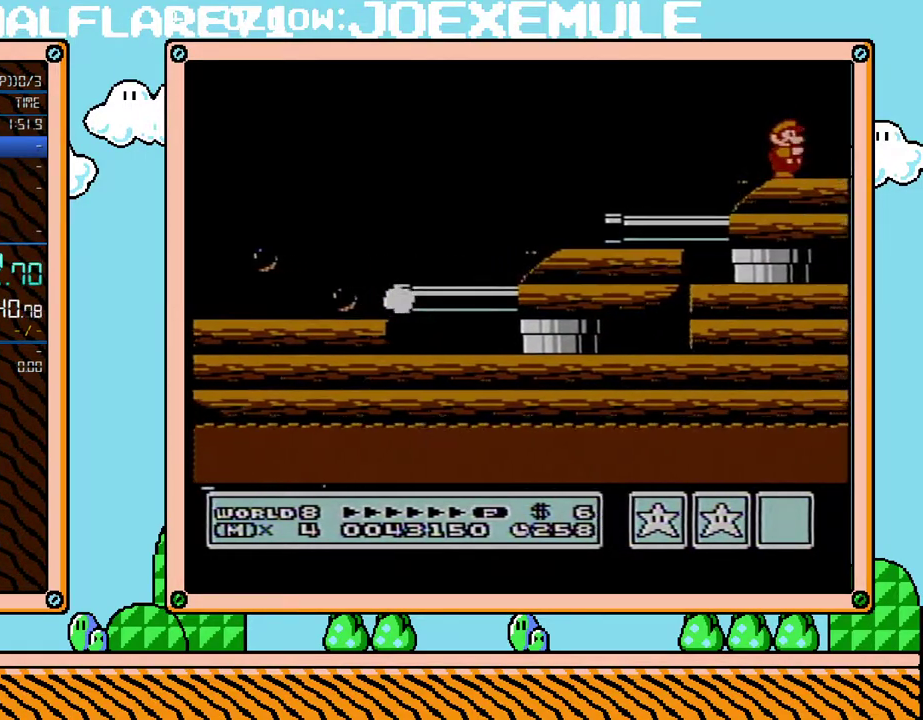
{"buttons": ["B"], "events": [[100, "B", "down"], [200, "B", "up"], [283, "B", "down"], [350, "B", "up"], [417, "DPAD_RIGHT", "down"], [450, "B", "down"], [500, "DPAD_RIGHT", "up"]]}
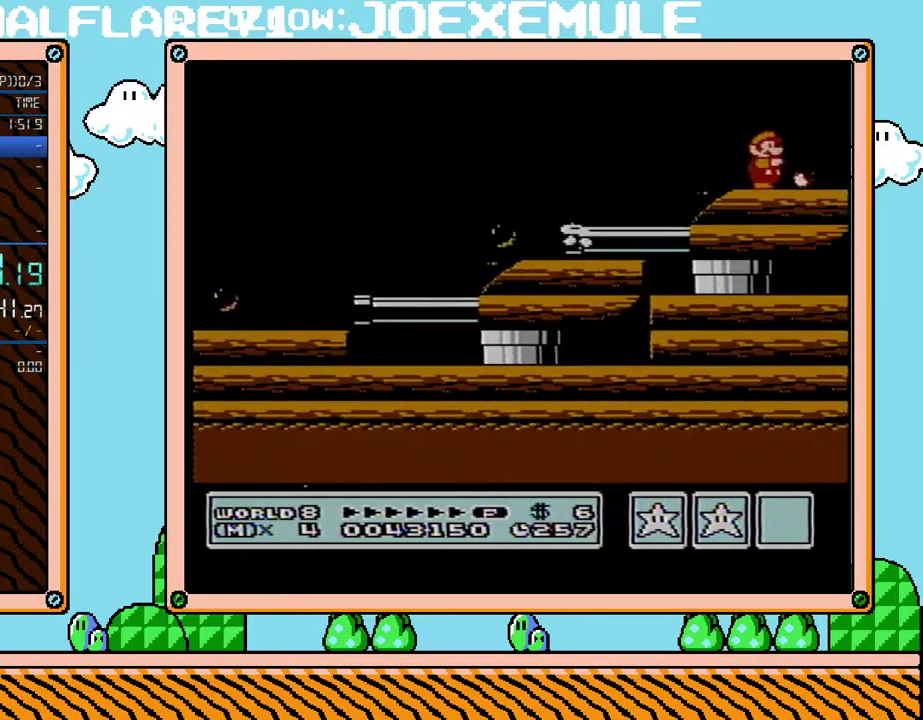
{"buttons": ["B"], "events": [[33, "B", "up"], [100, "B", "down"], [217, "B", "up"], [283, "B", "down"], [383, "B", "up"], [450, "B", "down"]]}
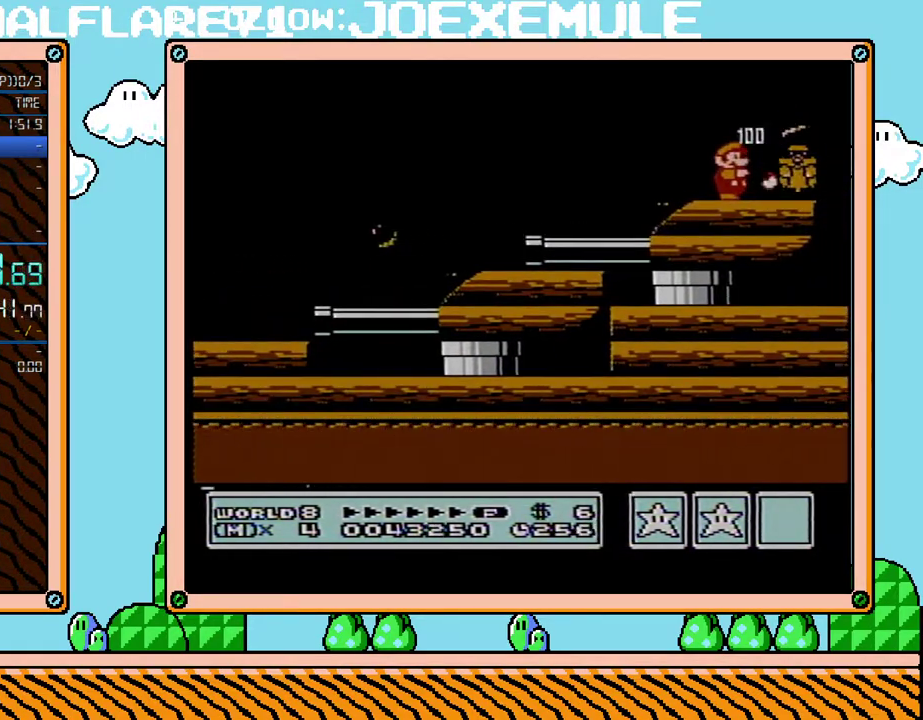
{"buttons": ["DPAD_RIGHT"], "events": [[33, "B", "up"], [317, "DPAD_RIGHT", "down"]]}
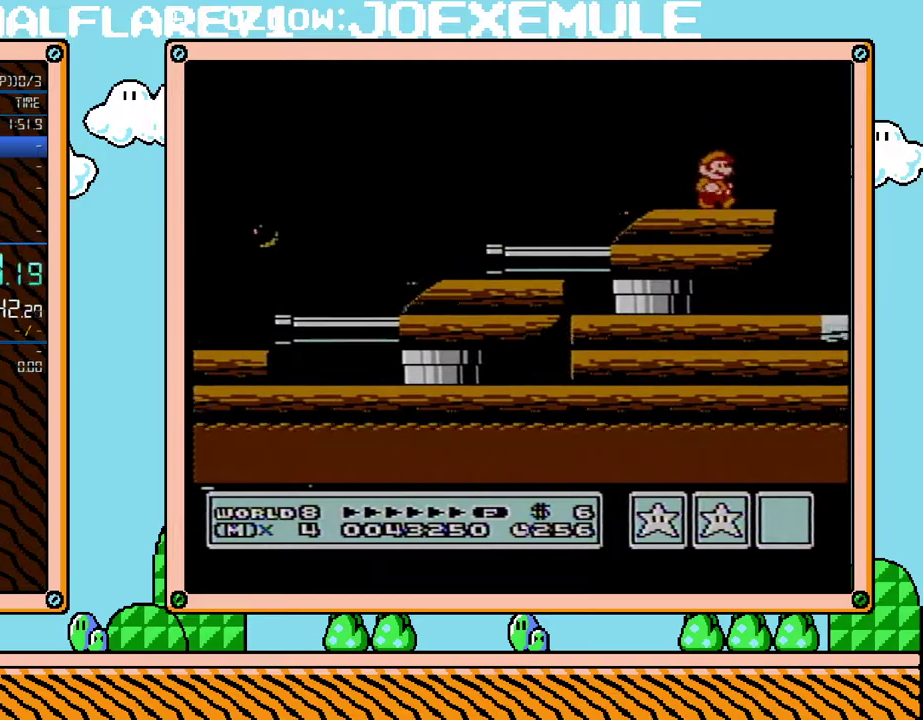
{"buttons": [], "events": [[67, "DPAD_LEFT", "down"], [67, "DPAD_RIGHT", "up"], [200, "DPAD_LEFT", "up"]]}
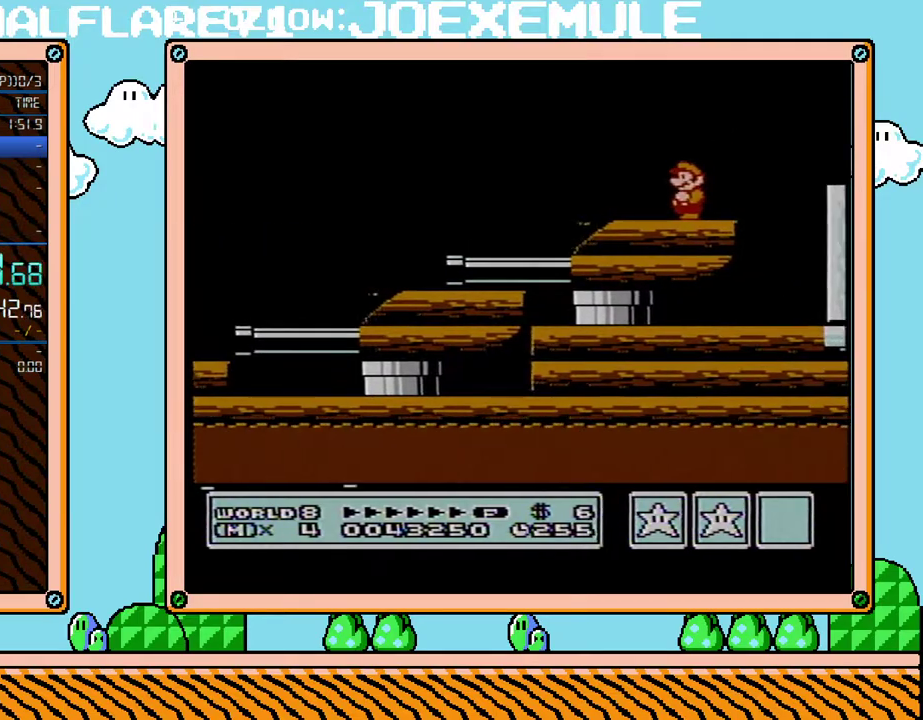
{"buttons": [], "events": []}
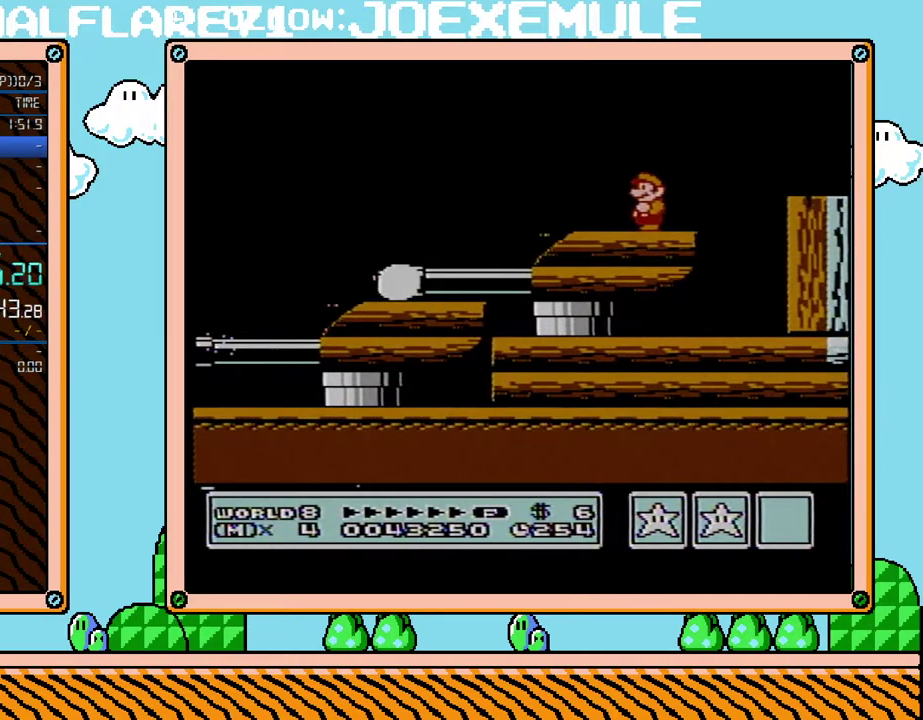
{"buttons": [], "events": [[350, "DPAD_LEFT", "down"], [450, "DPAD_LEFT", "up"]]}
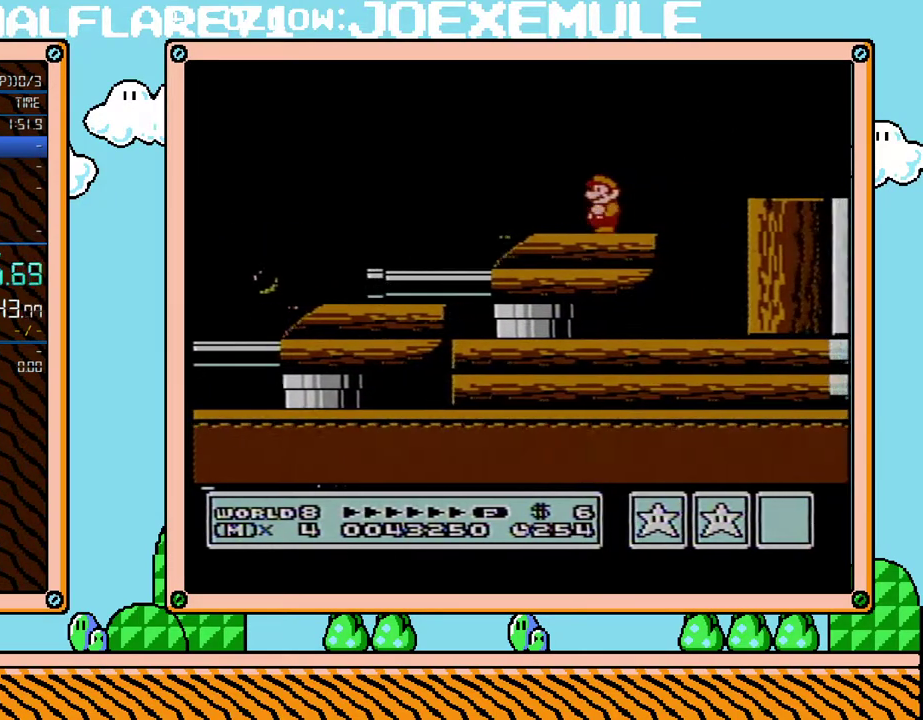
{"buttons": [], "events": [[133, "DPAD_LEFT", "down"], [283, "DPAD_LEFT", "up"]]}
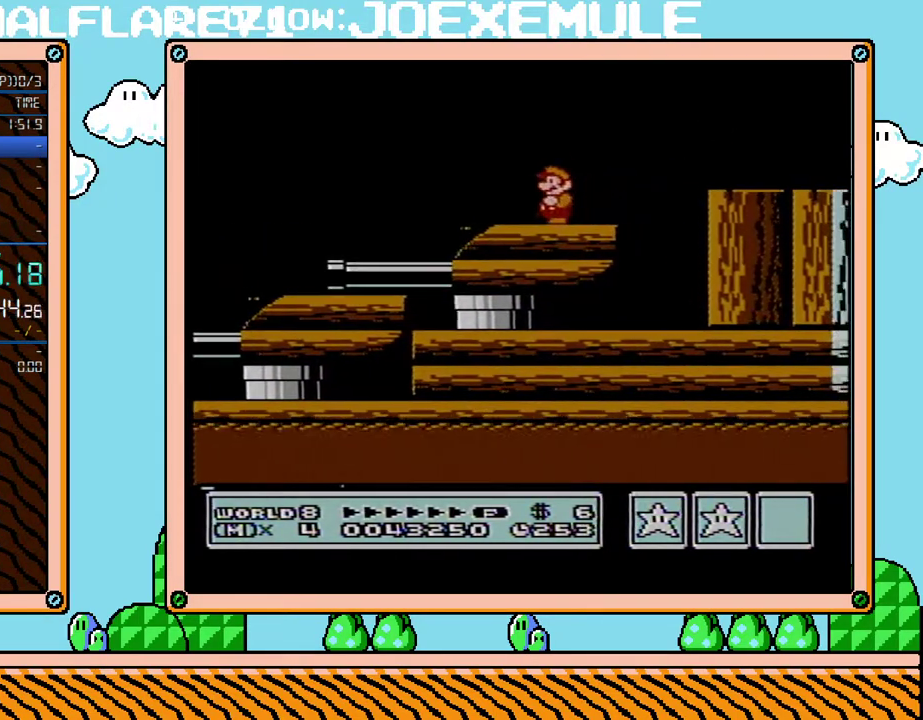
{"buttons": [], "events": [[67, "A", "down"], [467, "A", "up"]]}
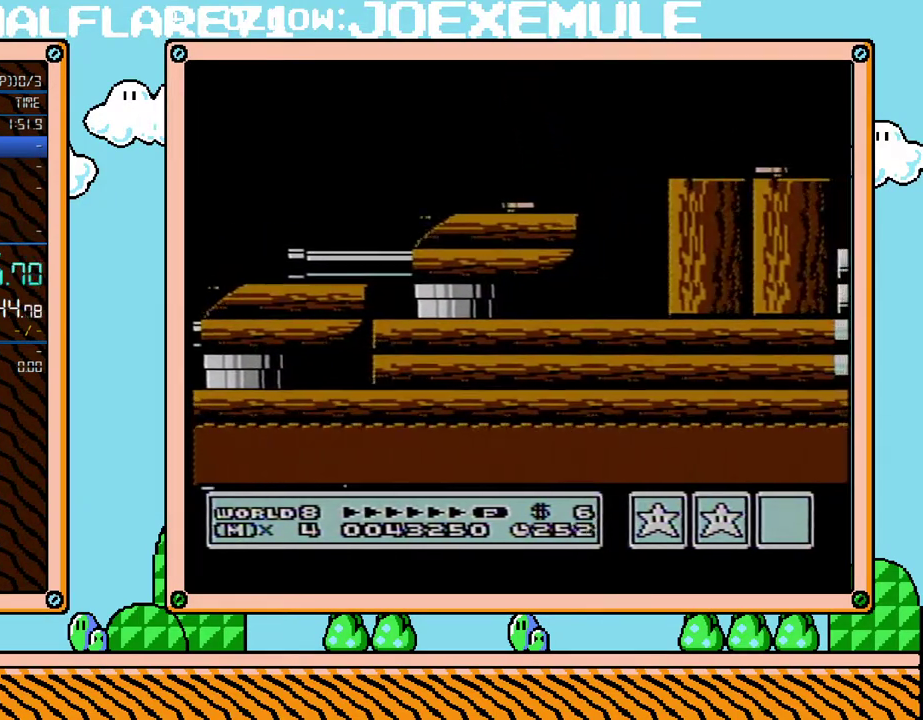
{"buttons": [], "events": []}
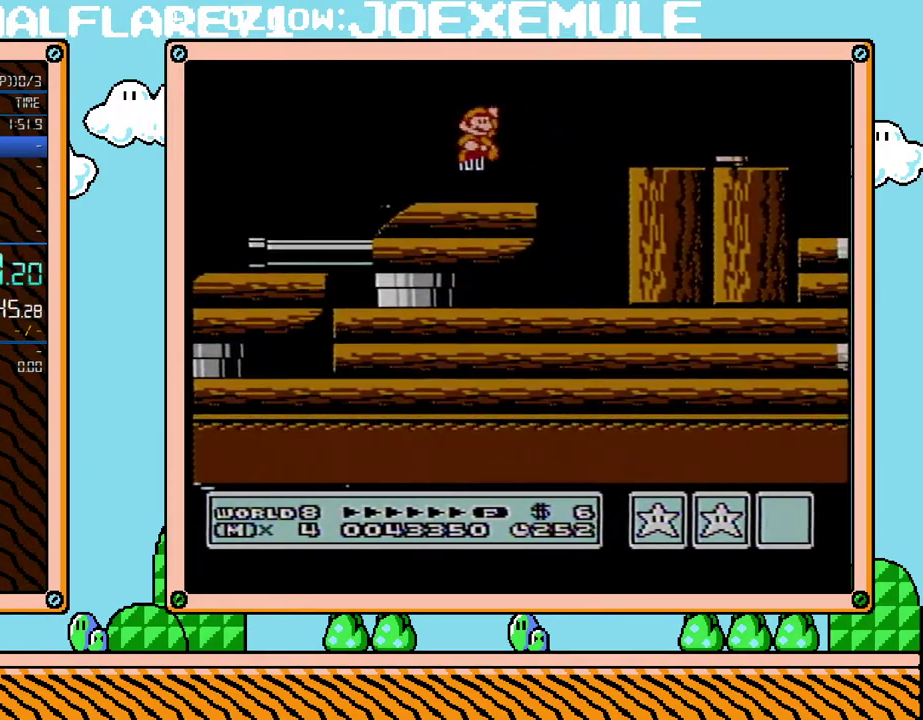
{"buttons": ["A", "DPAD_RIGHT"], "events": [[33, "DPAD_RIGHT", "down"], [100, "B", "down"], [417, "A", "down"], [450, "B", "up"]]}
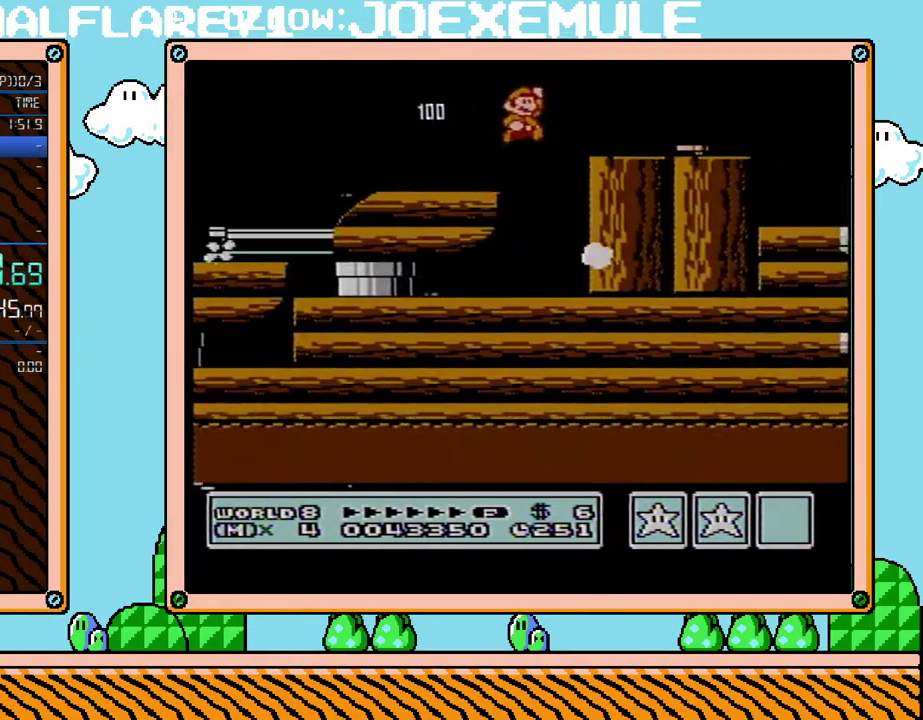
{"buttons": ["B", "DPAD_RIGHT"], "events": [[217, "A", "up"], [217, "B", "down"]]}
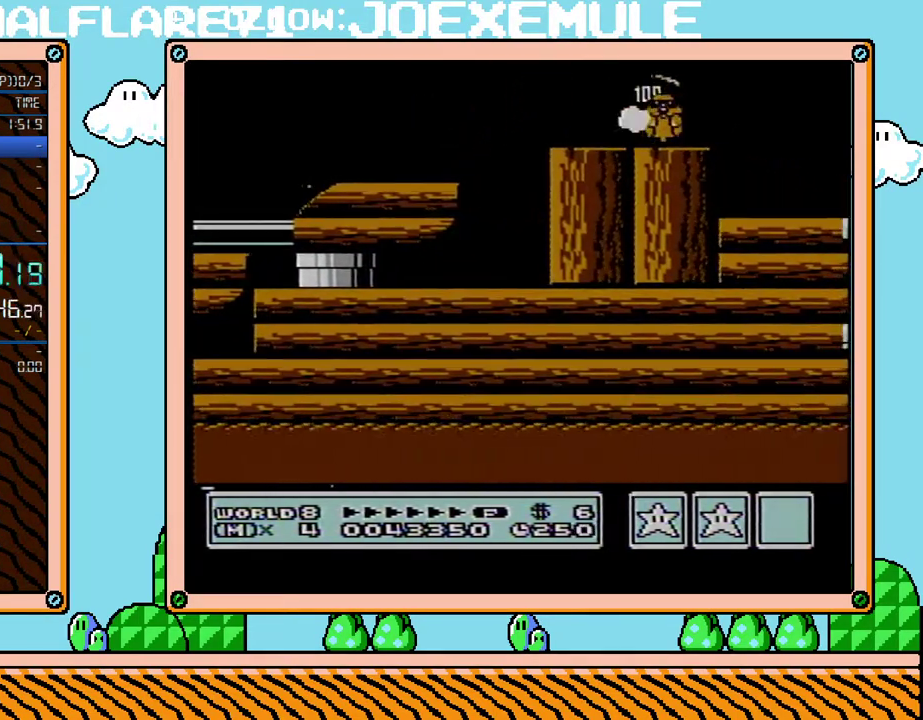
{"buttons": ["B", "DPAD_RIGHT"], "events": []}
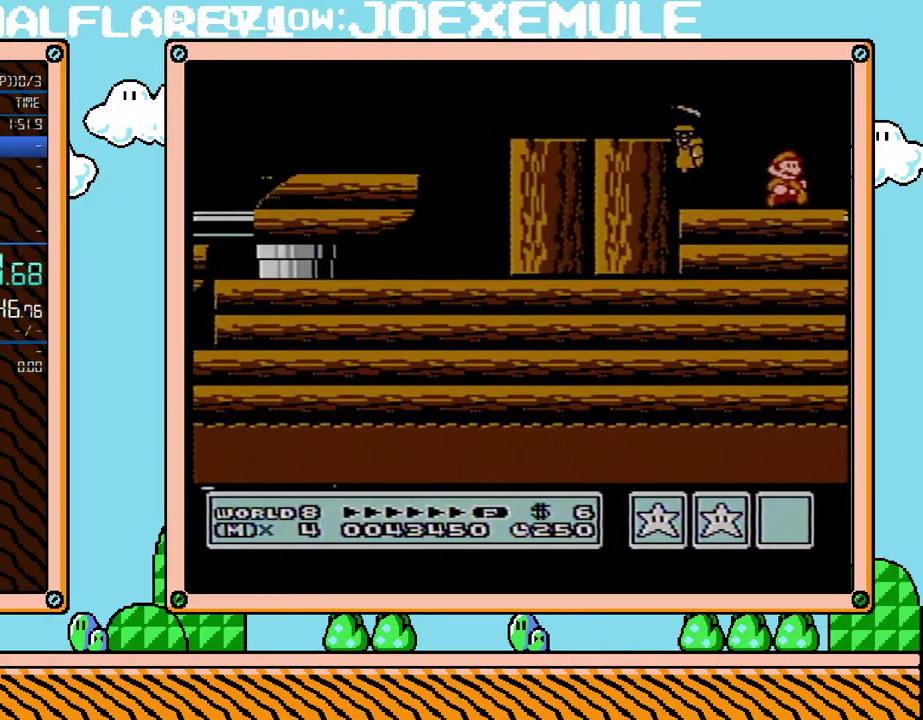
{"buttons": ["B"], "events": [[33, "A", "down"], [167, "DPAD_RIGHT", "up"], [467, "A", "up"]]}
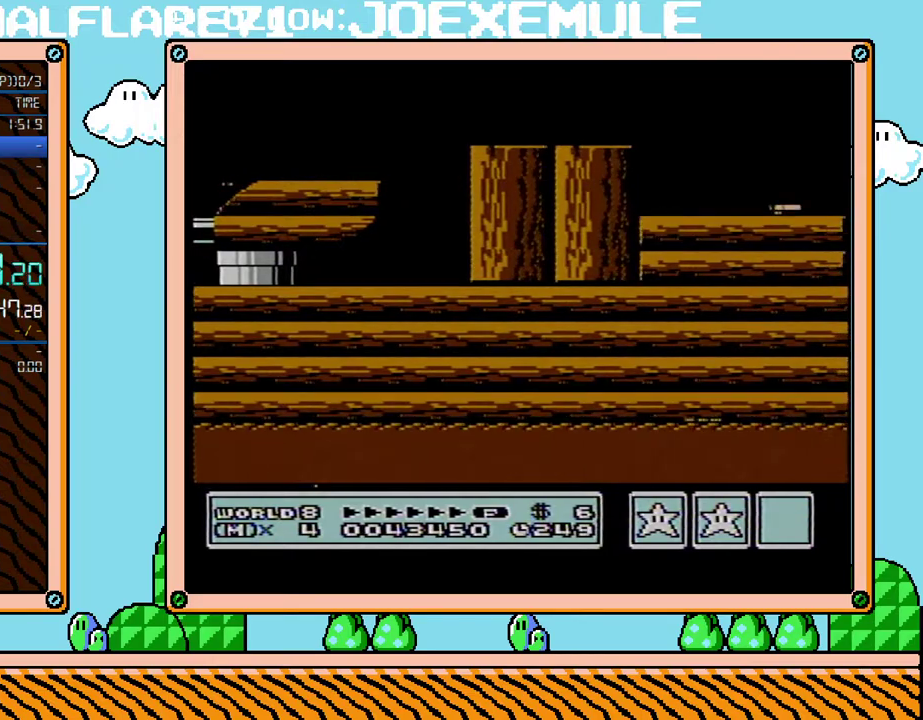
{"buttons": ["B", "DPAD_LEFT"], "events": [[183, "DPAD_LEFT", "down"]]}
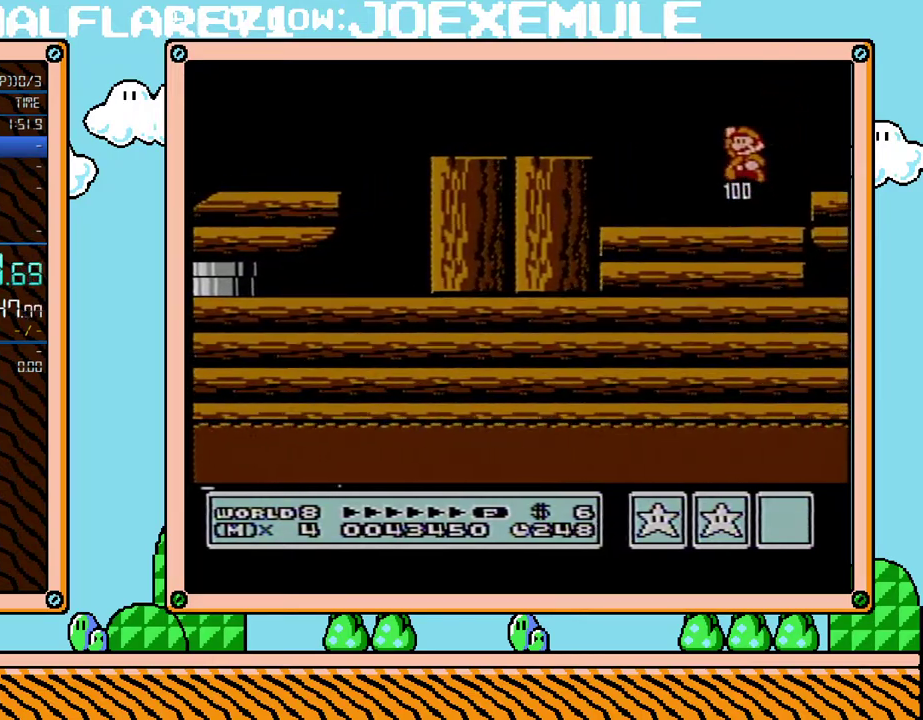
{"buttons": ["A"], "events": [[383, "A", "down"], [383, "B", "up"], [417, "DPAD_LEFT", "up"]]}
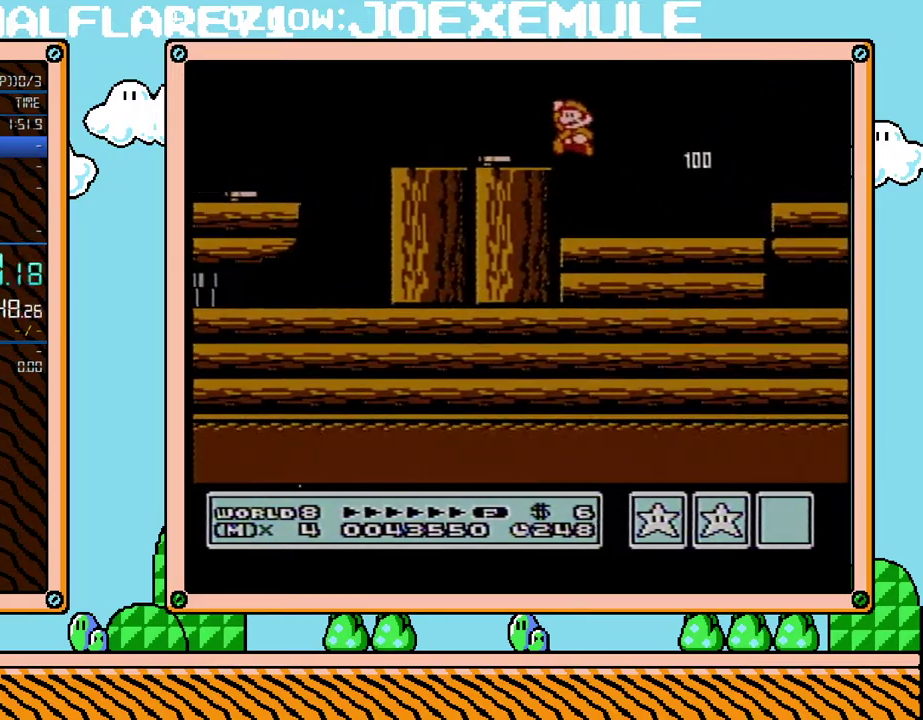
{"buttons": ["B", "DPAD_RIGHT"], "events": [[100, "B", "down"], [133, "A", "up"], [133, "DPAD_RIGHT", "down"]]}
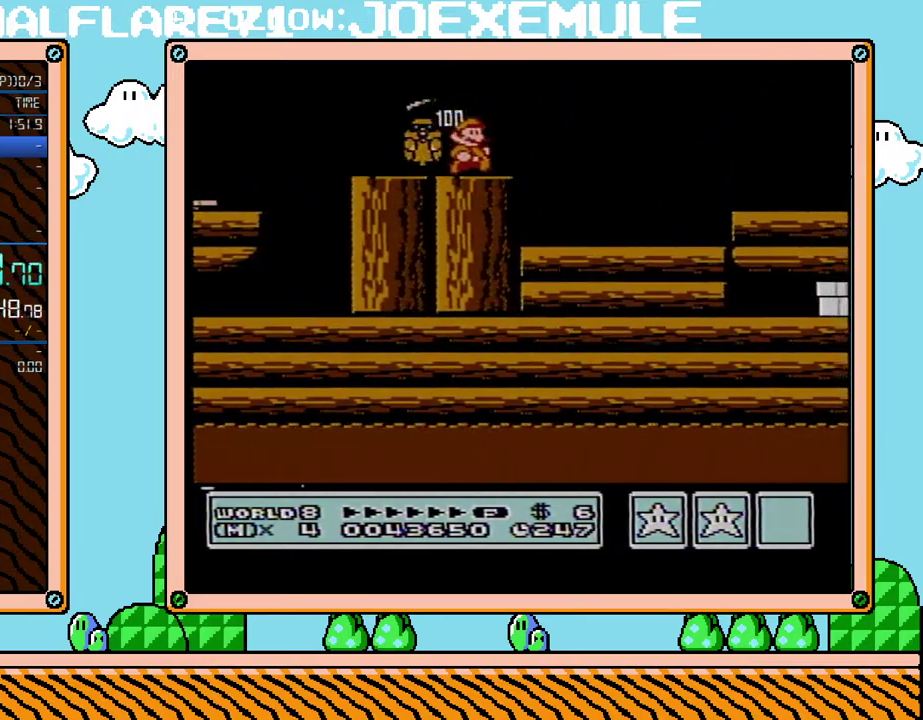
{"buttons": ["B", "DPAD_RIGHT"], "events": []}
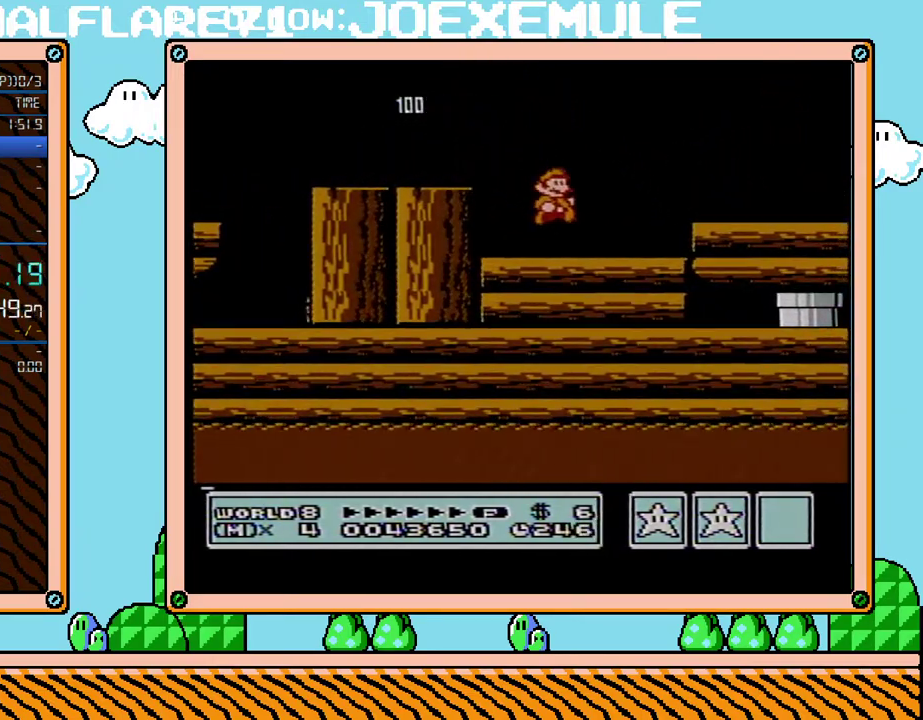
{"buttons": ["A", "B", "DPAD_RIGHT"], "events": [[200, "A", "down"]]}
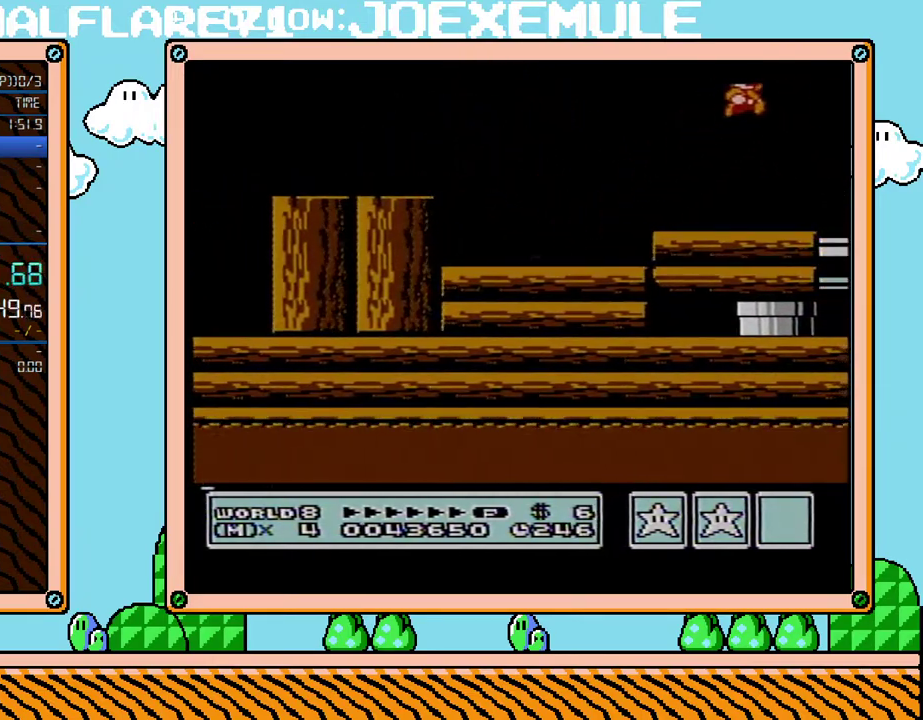
{"buttons": ["B", "DPAD_LEFT"], "events": [[100, "DPAD_RIGHT", "up"], [200, "A", "up"], [317, "DPAD_LEFT", "down"]]}
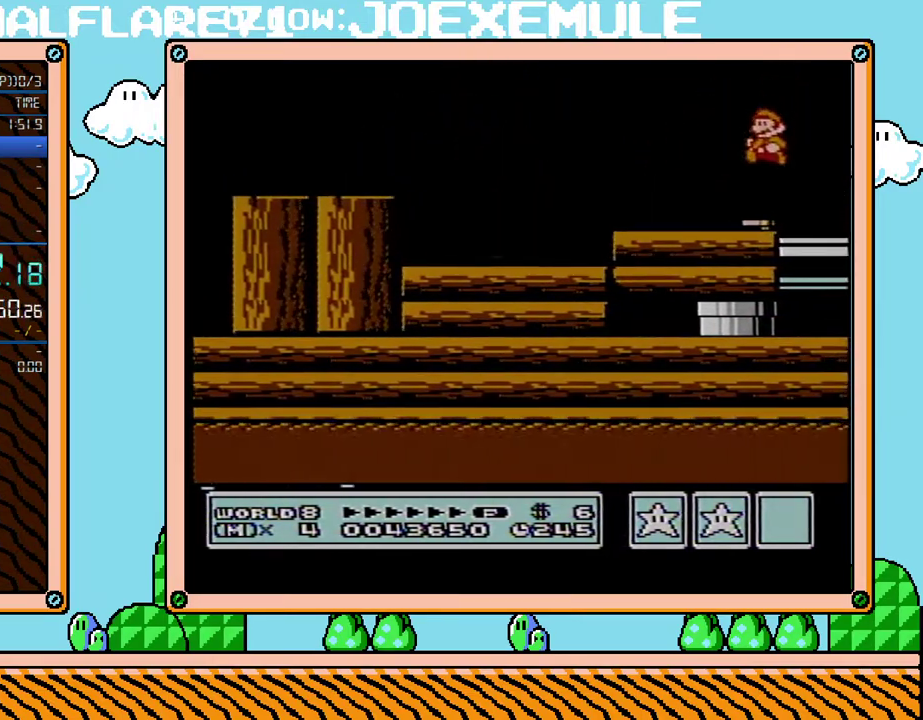
{"buttons": ["B", "DPAD_LEFT"], "events": []}
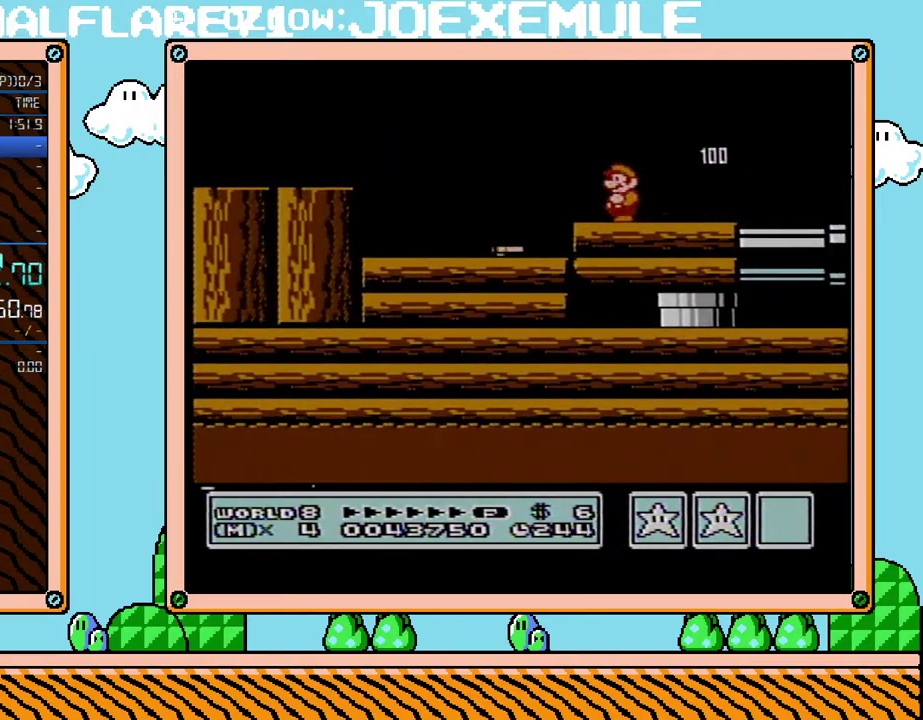
{"buttons": ["A", "DPAD_LEFT"], "events": [[67, "B", "up"], [167, "B", "down"], [467, "A", "down"], [500, "B", "up"]]}
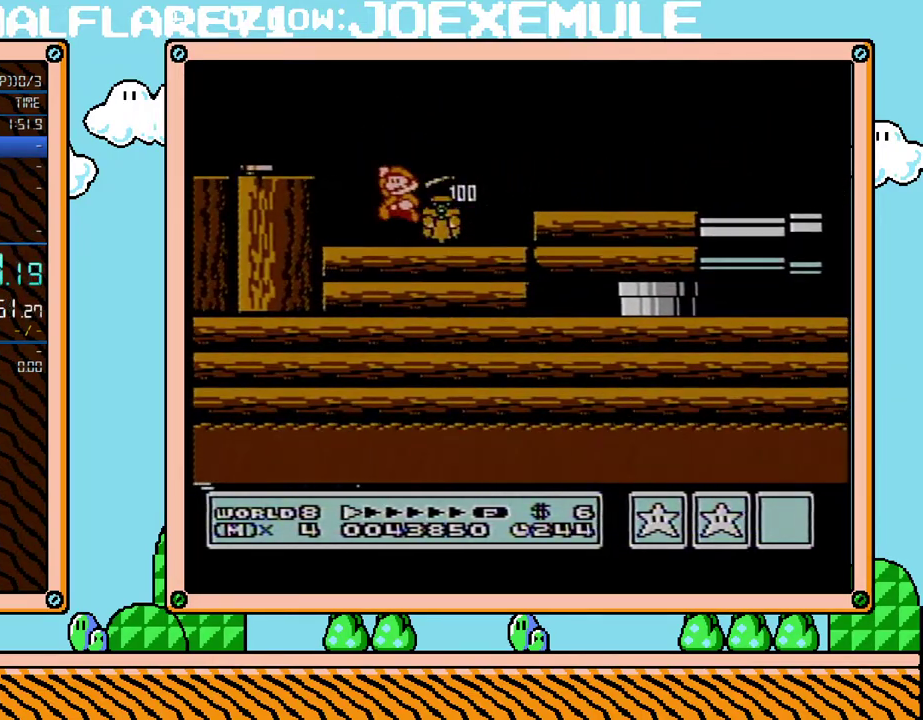
{"buttons": ["B", "DPAD_RIGHT"], "events": [[200, "DPAD_LEFT", "up"], [217, "B", "down"], [250, "A", "up"], [317, "DPAD_RIGHT", "down"]]}
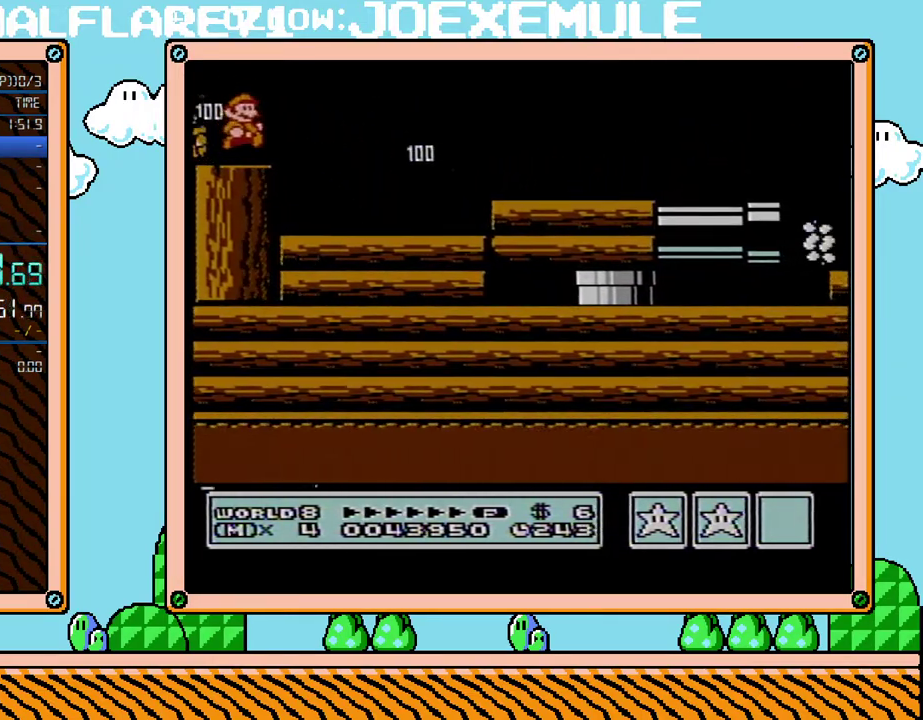
{"buttons": ["B", "DPAD_RIGHT"], "events": []}
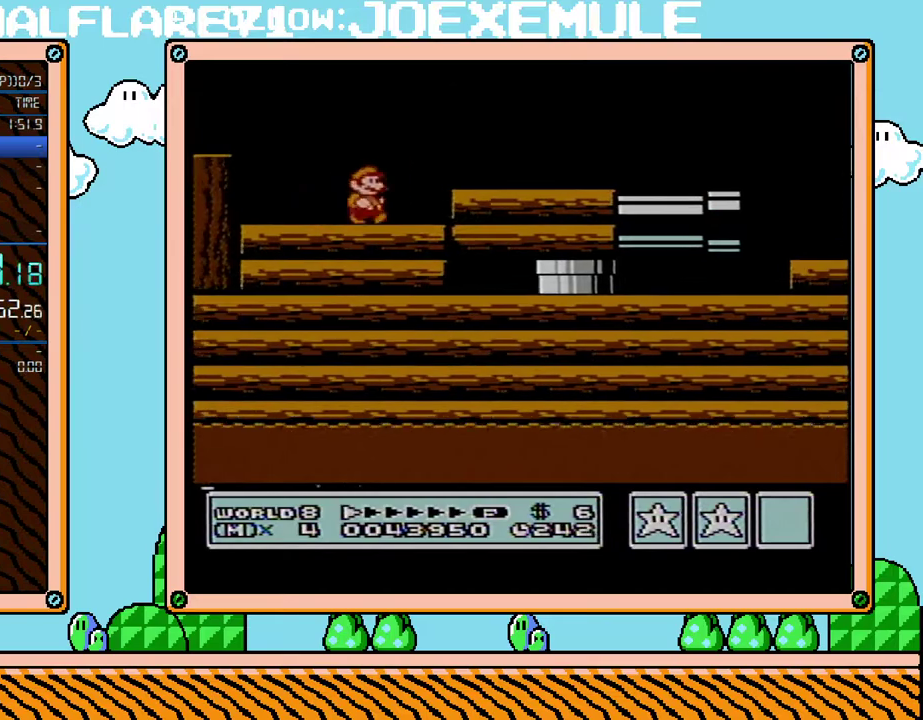
{"buttons": ["A", "B", "DPAD_LEFT"], "events": [[100, "A", "down"], [317, "DPAD_RIGHT", "up"], [383, "DPAD_LEFT", "down"]]}
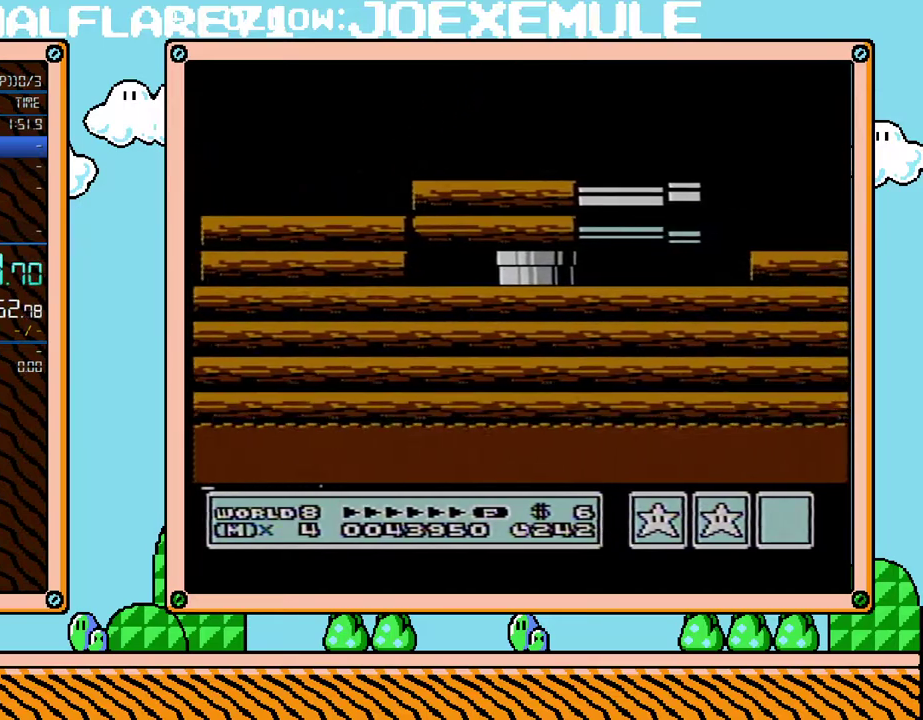
{"buttons": ["B", "DPAD_LEFT"], "events": [[283, "A", "up"]]}
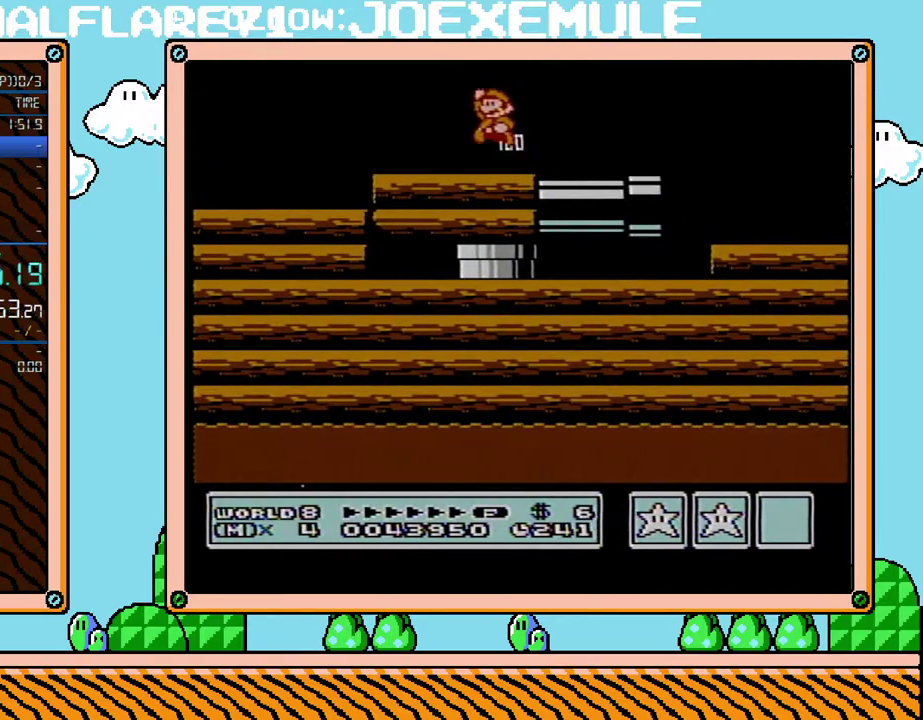
{"buttons": ["A", "DPAD_LEFT"], "events": [[133, "DPAD_LEFT", "up"], [167, "B", "up"], [167, "DPAD_RIGHT", "down"], [383, "DPAD_RIGHT", "up"], [417, "DPAD_LEFT", "down"], [500, "A", "down"]]}
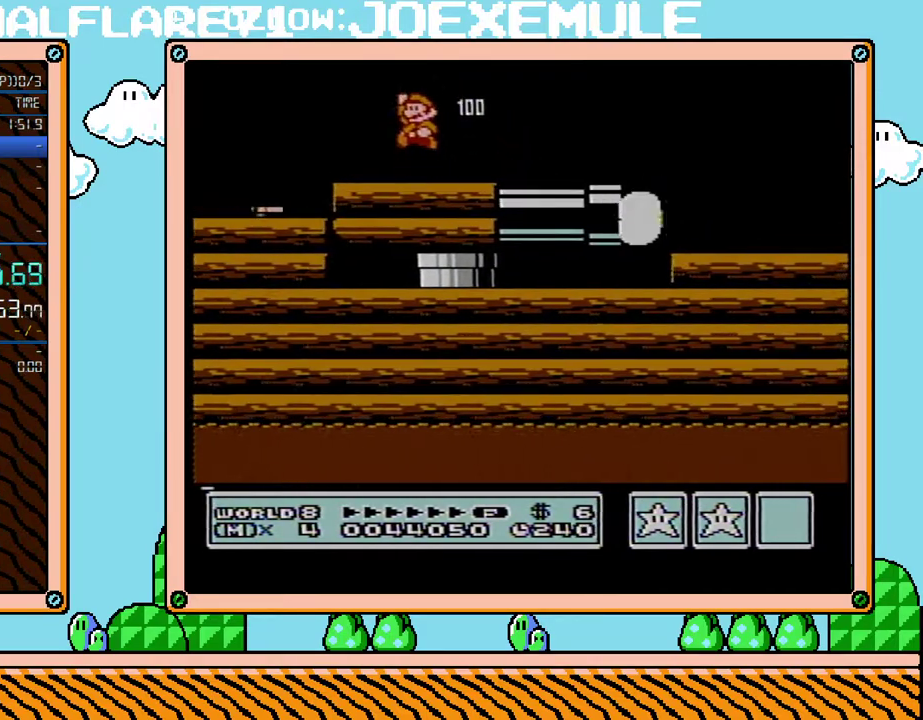
{"buttons": ["DPAD_RIGHT"], "events": [[100, "A", "up"], [100, "B", "down"], [100, "DPAD_LEFT", "up"], [250, "B", "up"], [417, "DPAD_RIGHT", "down"]]}
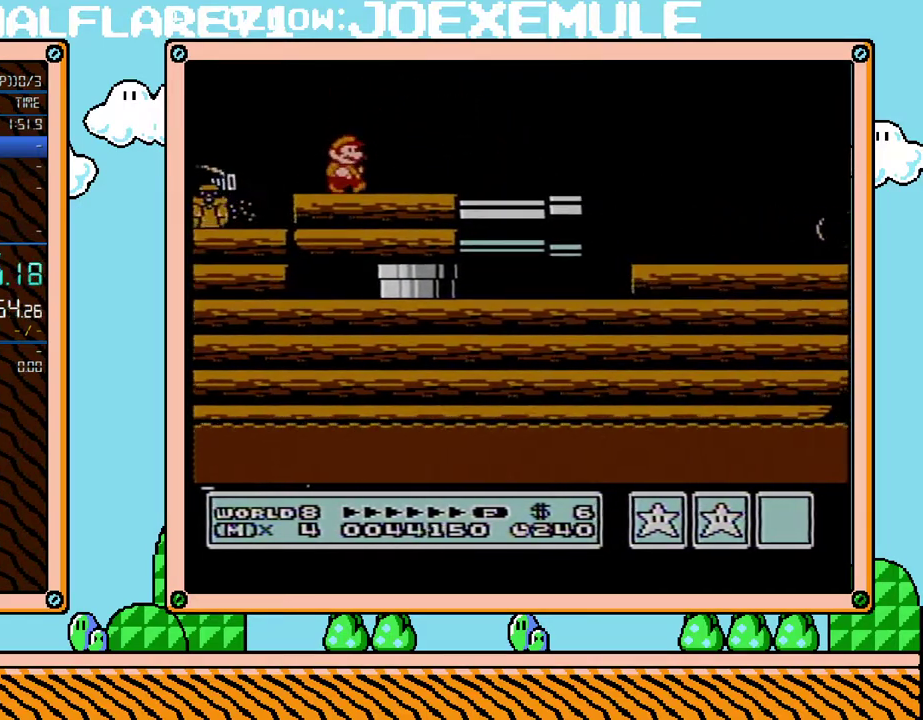
{"buttons": ["DPAD_LEFT"], "events": [[467, "DPAD_LEFT", "down"], [467, "DPAD_RIGHT", "up"]]}
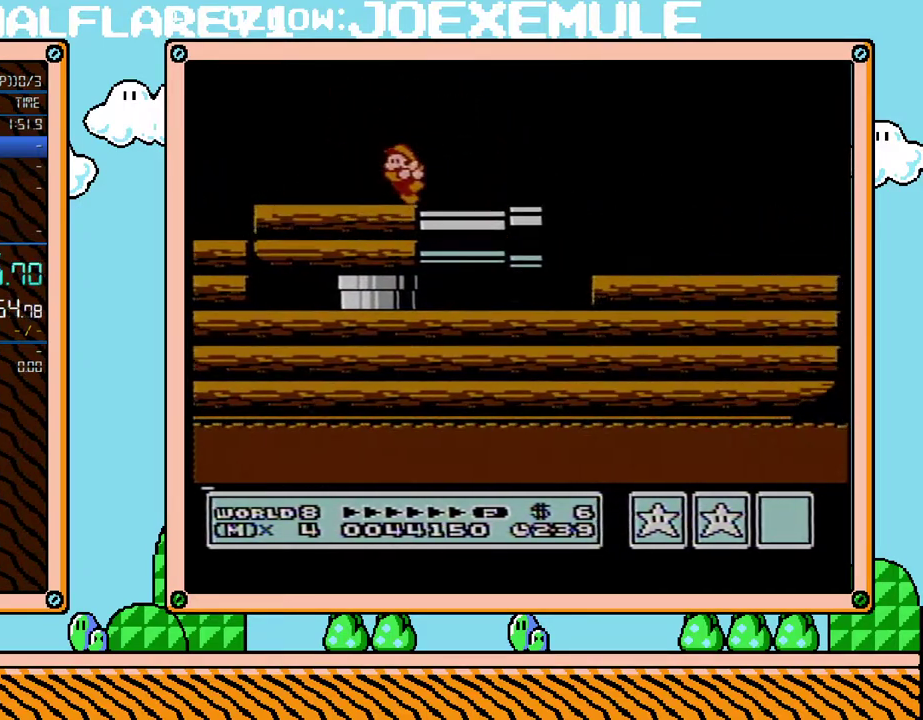
{"buttons": ["DPAD_RIGHT"], "events": [[133, "DPAD_LEFT", "up"], [350, "DPAD_RIGHT", "down"]]}